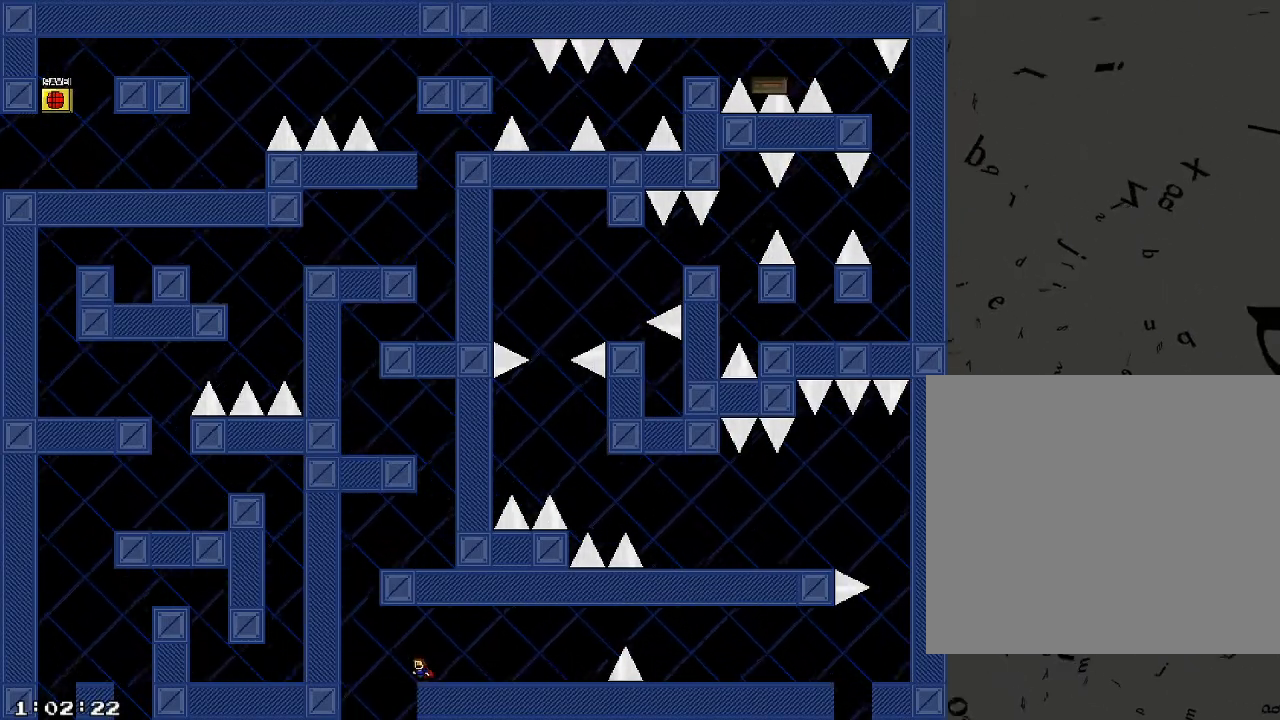
Gameplay with keyboard; each line is a JSON object with the keys held at the frame after it. "events" lists presses ("down") and releases ("up") of "/", "a", "d", "r", "s", "shift_l", "shift_r" and "w" between this image and that frame as [ms after this image, input, new state], when the widget could be followed in between. No other keys are recorded. Mouse input is not recorded.
{"keys": ["d", "shift_r"], "events": [[120, "a", "down"], [120, "shift_r", "down"], [200, "shift_r", "up"], [400, "shift_r", "down"], [420, "d", "down"], [460, "a", "up"]]}
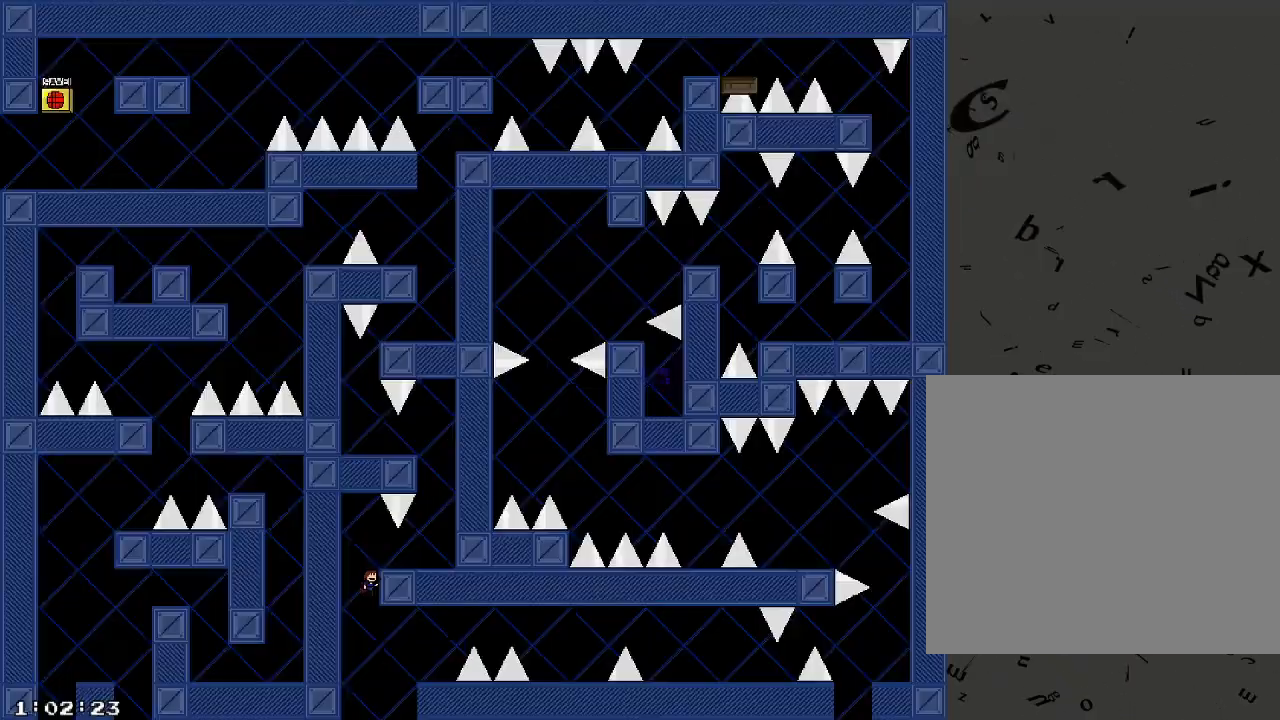
{"keys": ["a"], "events": [[420, "d", "up"], [440, "a", "down"], [440, "shift_r", "up"]]}
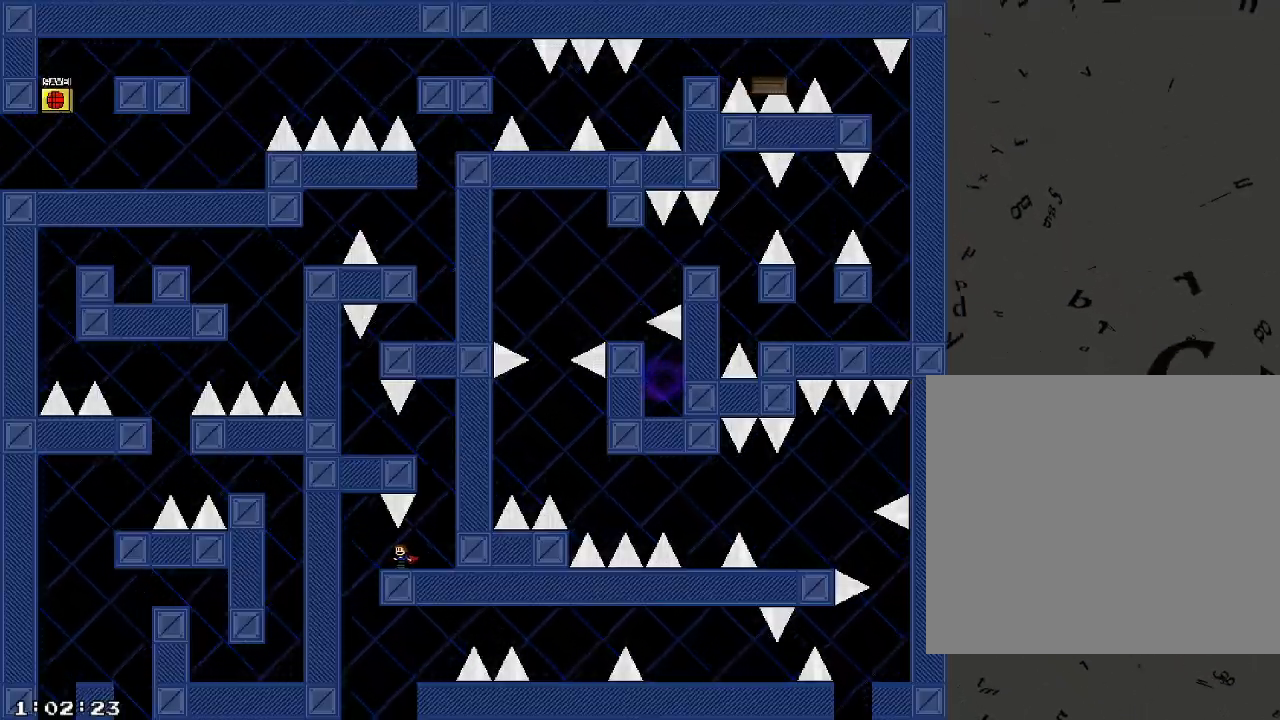
{"keys": ["d"], "events": [[240, "a", "up"], [400, "d", "down"]]}
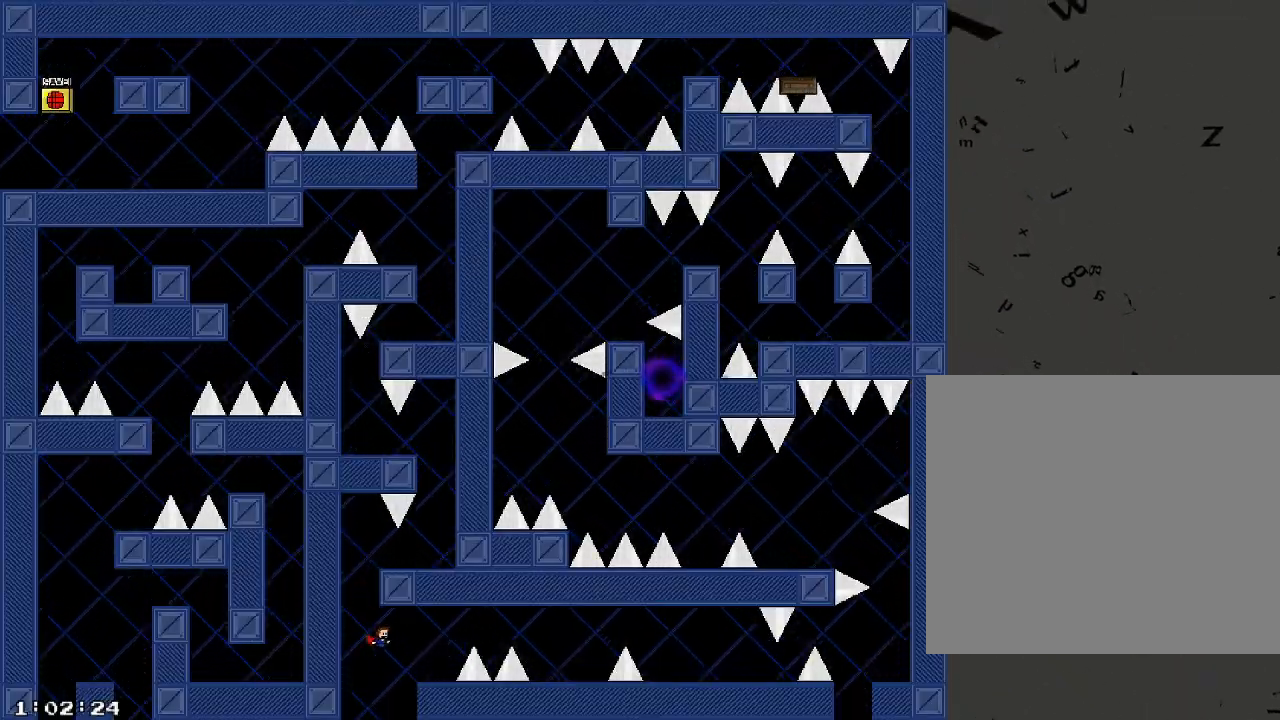
{"keys": [], "events": [[60, "shift_r", "down"], [100, "shift_r", "up"], [300, "d", "up"]]}
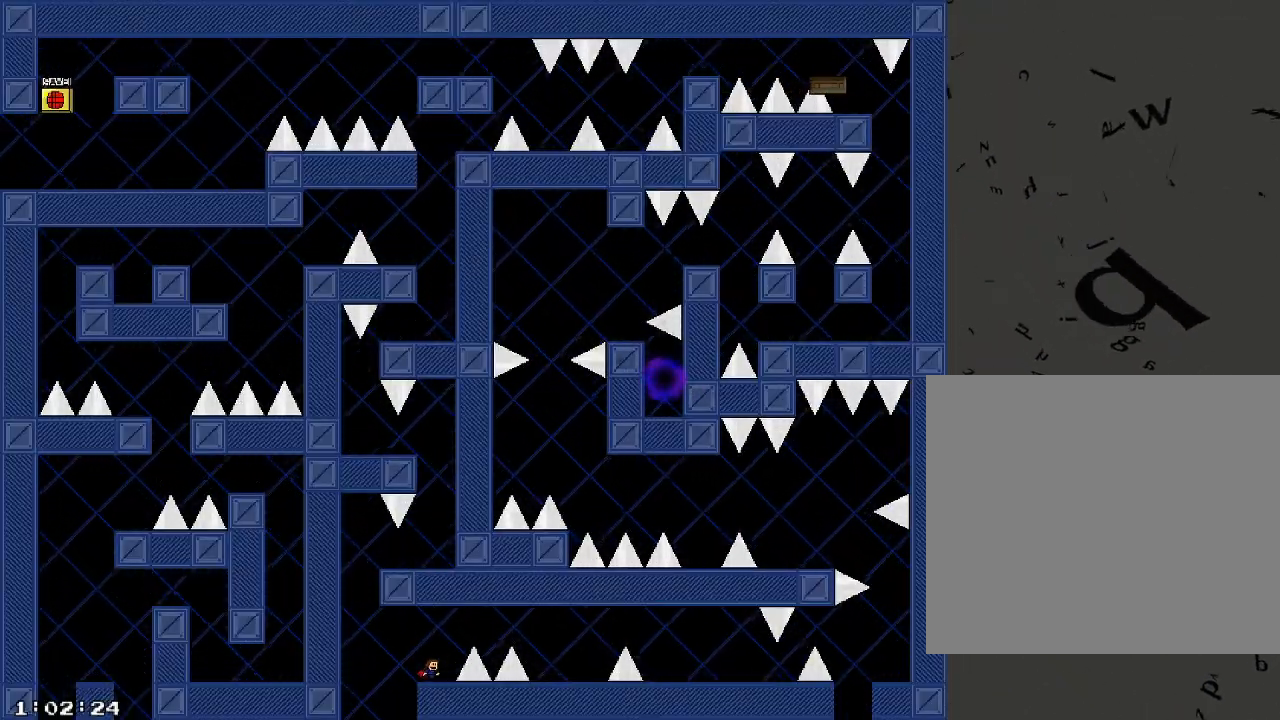
{"keys": ["d", "shift_r"], "events": [[140, "d", "down"], [200, "shift_r", "down"], [420, "shift_r", "up"], [500, "shift_r", "down"]]}
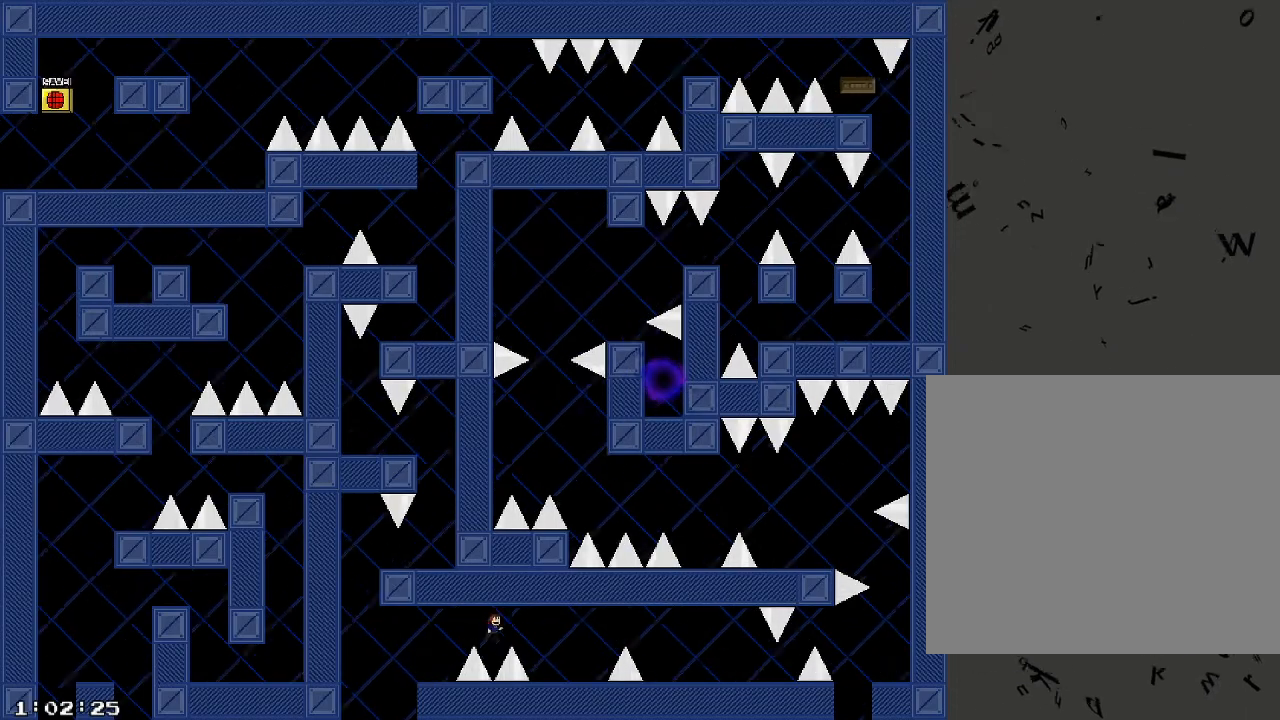
{"keys": ["d", "shift_r"], "events": [[320, "shift_r", "up"], [500, "shift_r", "down"]]}
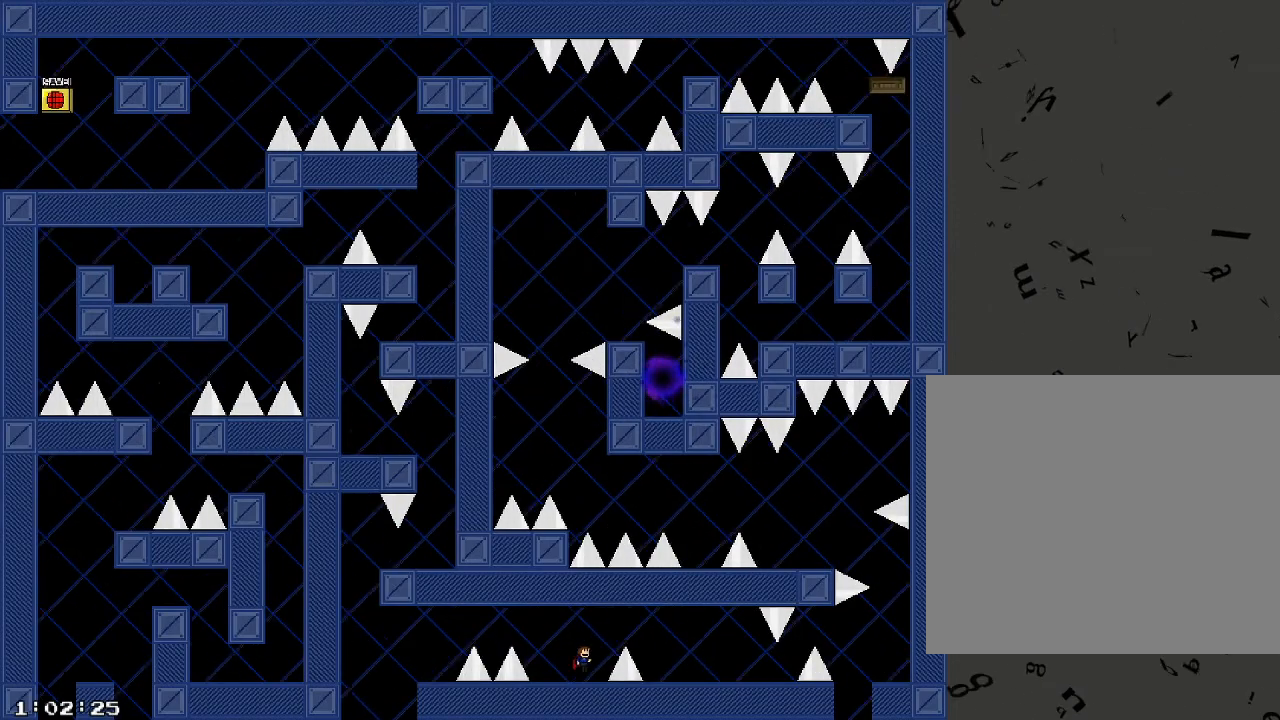
{"keys": ["d"], "events": [[140, "shift_r", "up"], [200, "shift_r", "down"], [380, "shift_r", "up"]]}
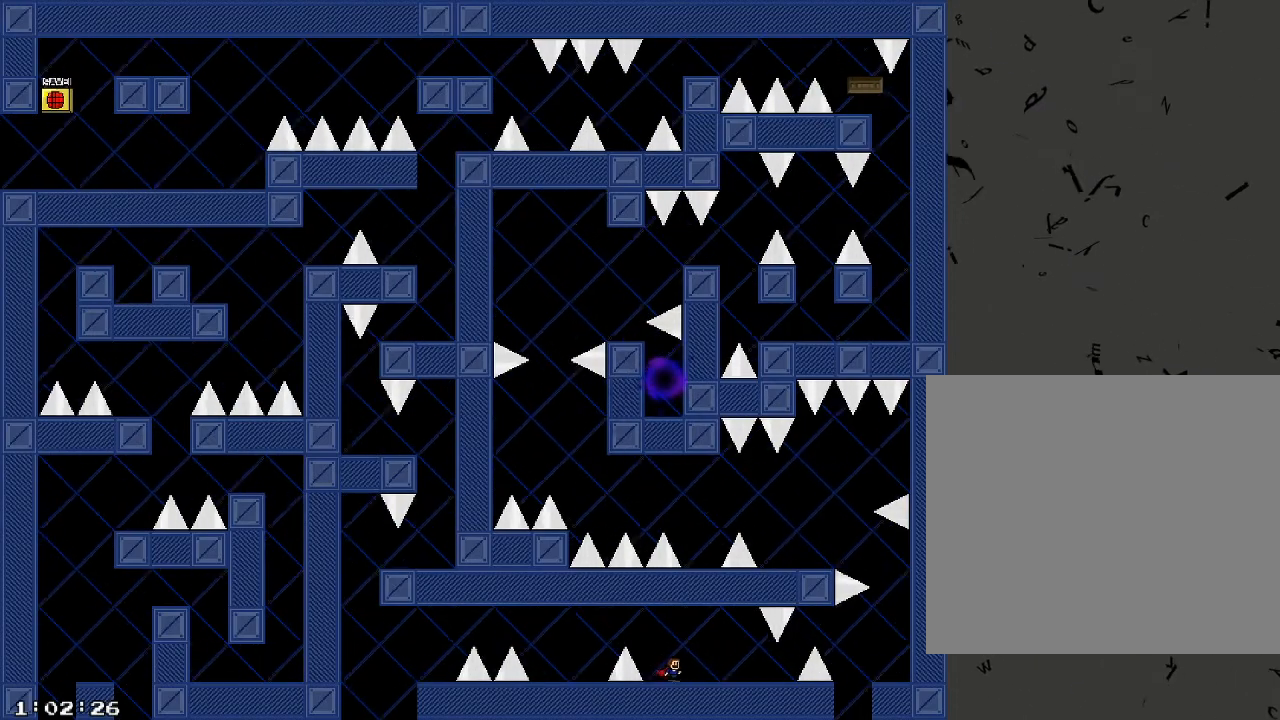
{"keys": ["d"], "events": []}
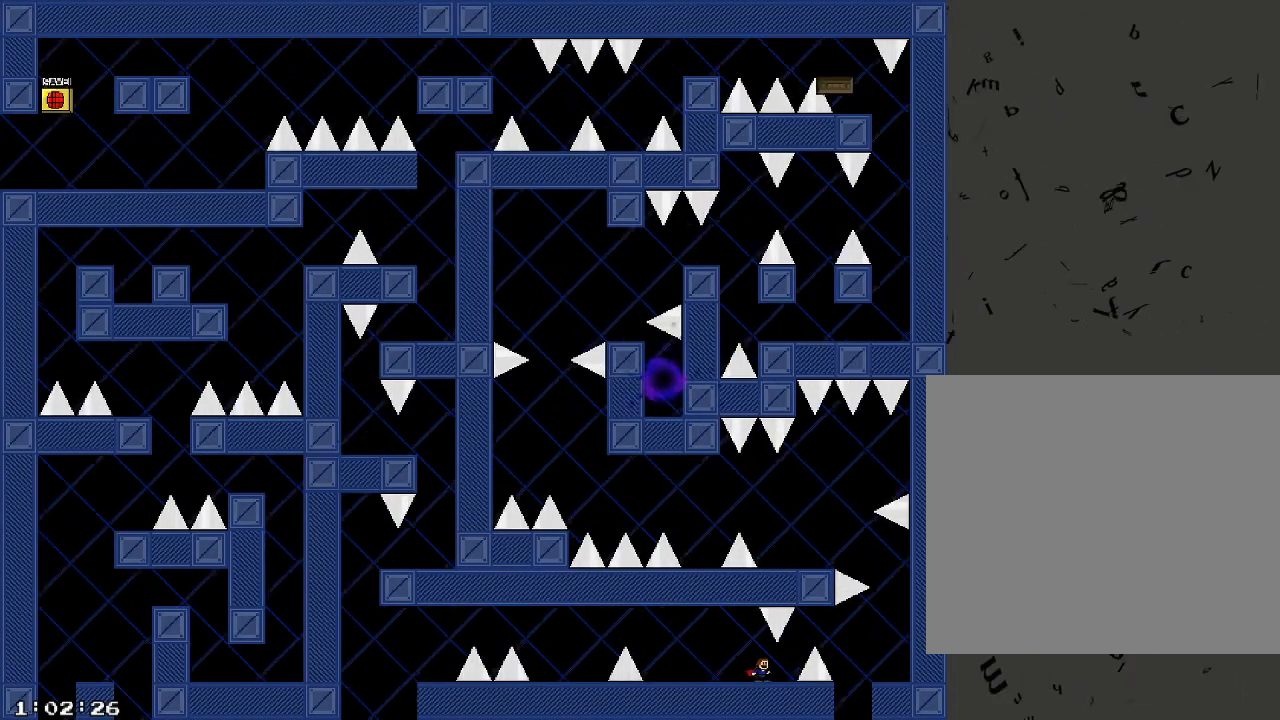
{"keys": [], "events": [[100, "d", "up"], [280, "d", "down"], [300, "d", "up"]]}
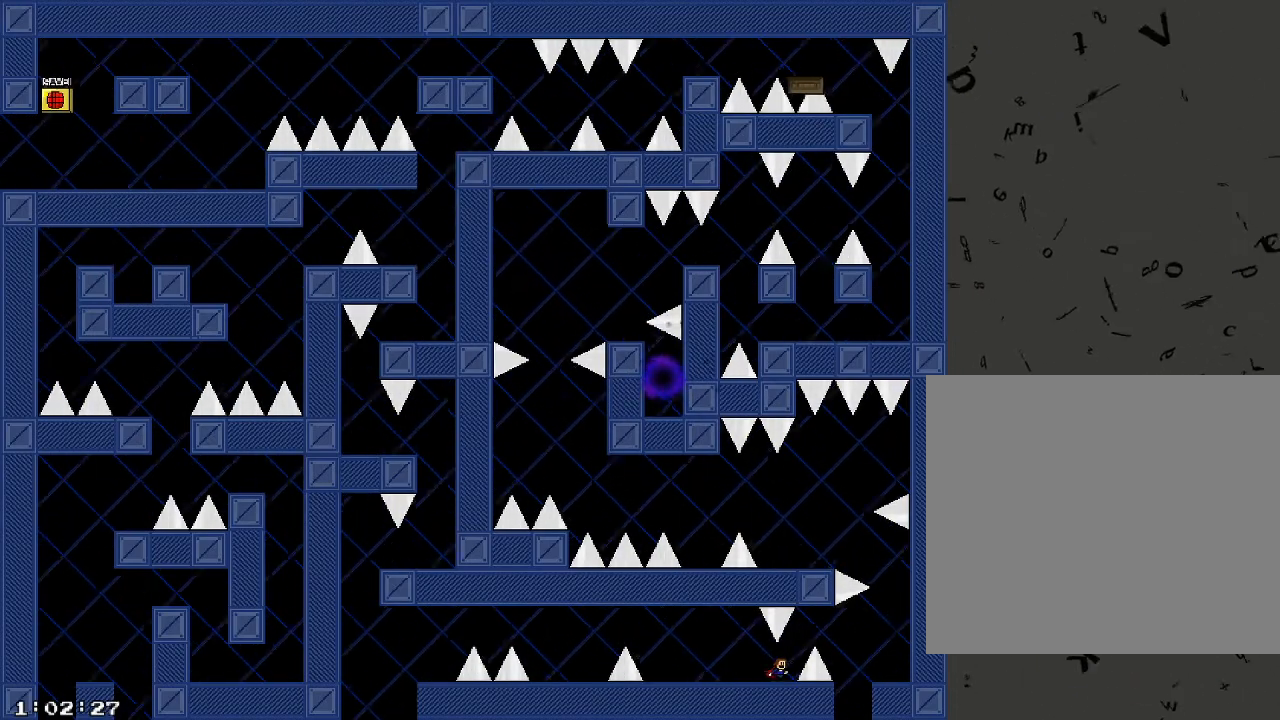
{"keys": ["d"], "events": [[20, "d", "down"], [40, "shift_r", "down"], [300, "shift_r", "up"], [440, "shift_r", "down"], [480, "shift_r", "up"]]}
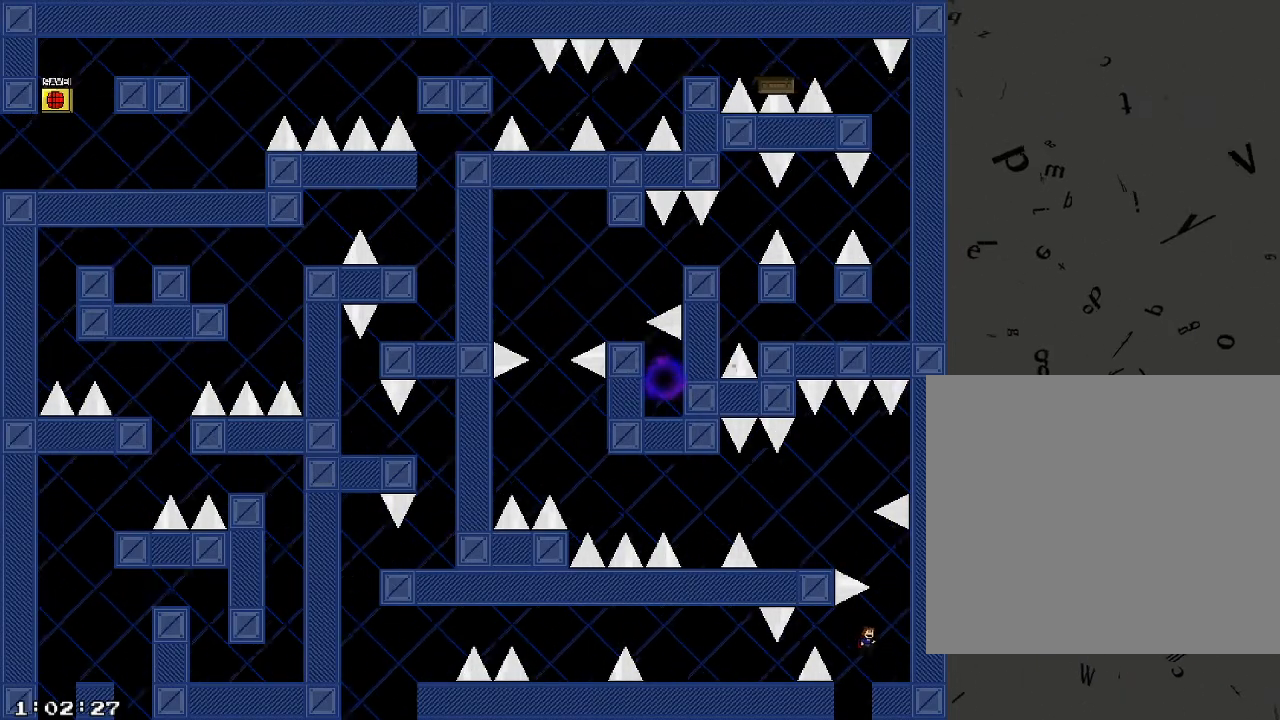
{"keys": [], "events": [[200, "d", "up"], [280, "a", "down"], [340, "a", "up"]]}
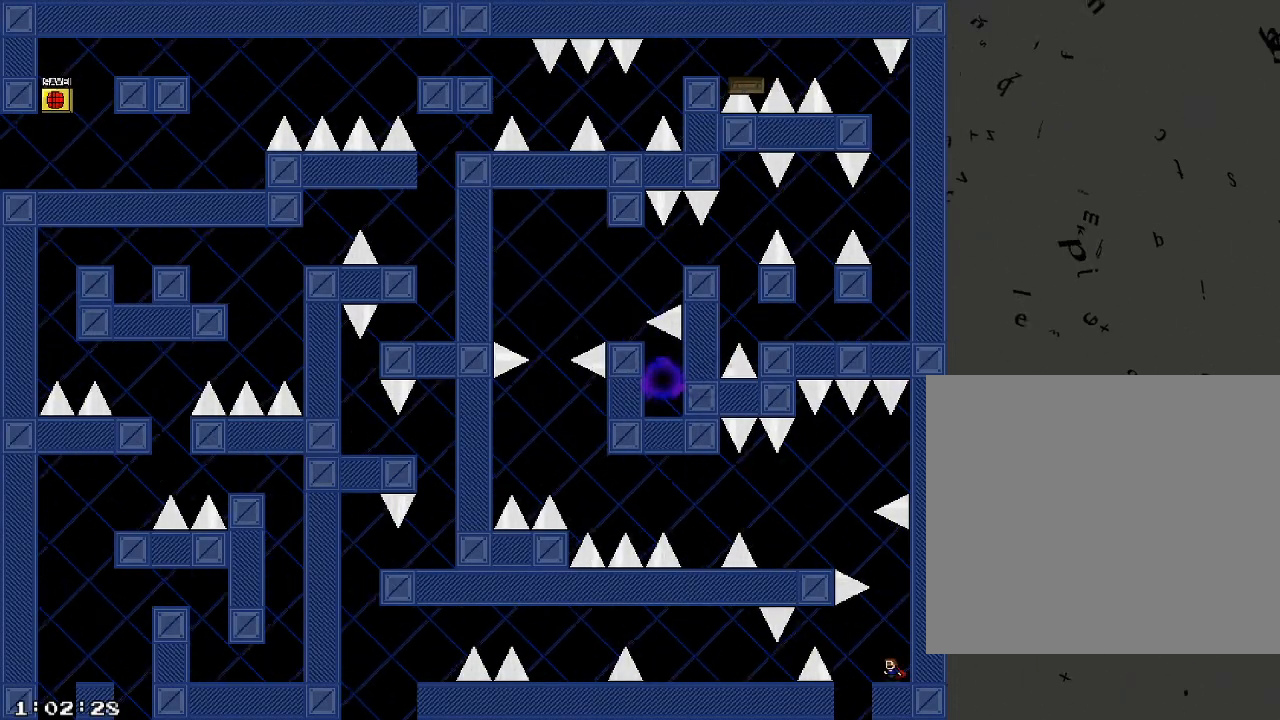
{"keys": ["shift_r"], "events": [[200, "shift_r", "down"], [320, "shift_r", "up"], [480, "shift_r", "down"]]}
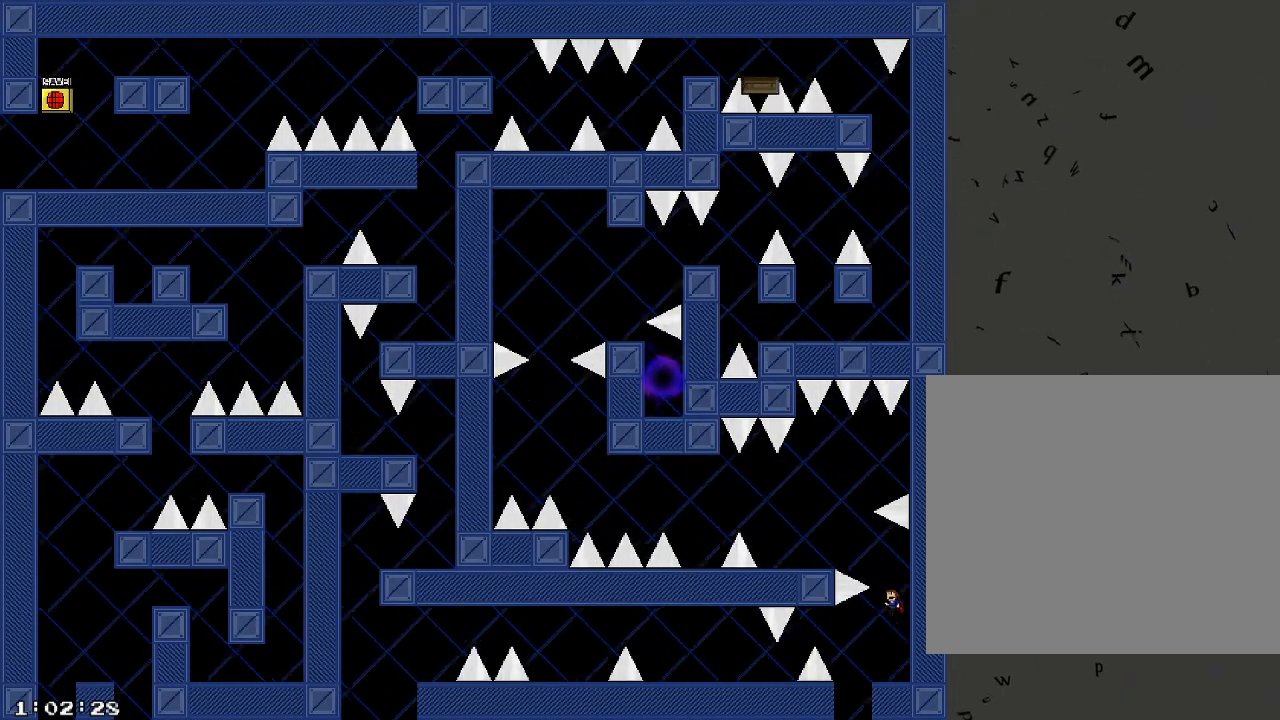
{"keys": ["a"], "events": [[60, "a", "down"], [240, "shift_r", "up"]]}
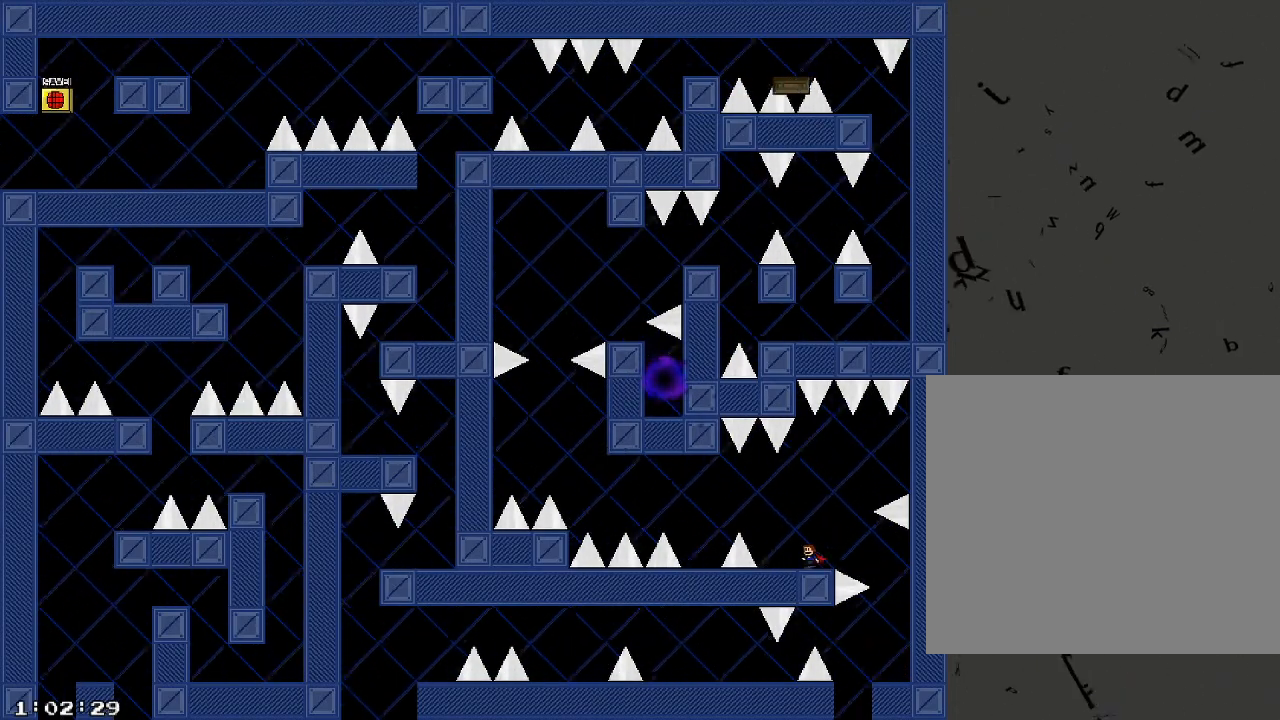
{"keys": [], "events": [[100, "a", "up"], [240, "a", "down"], [300, "a", "up"], [440, "a", "down"], [480, "a", "up"]]}
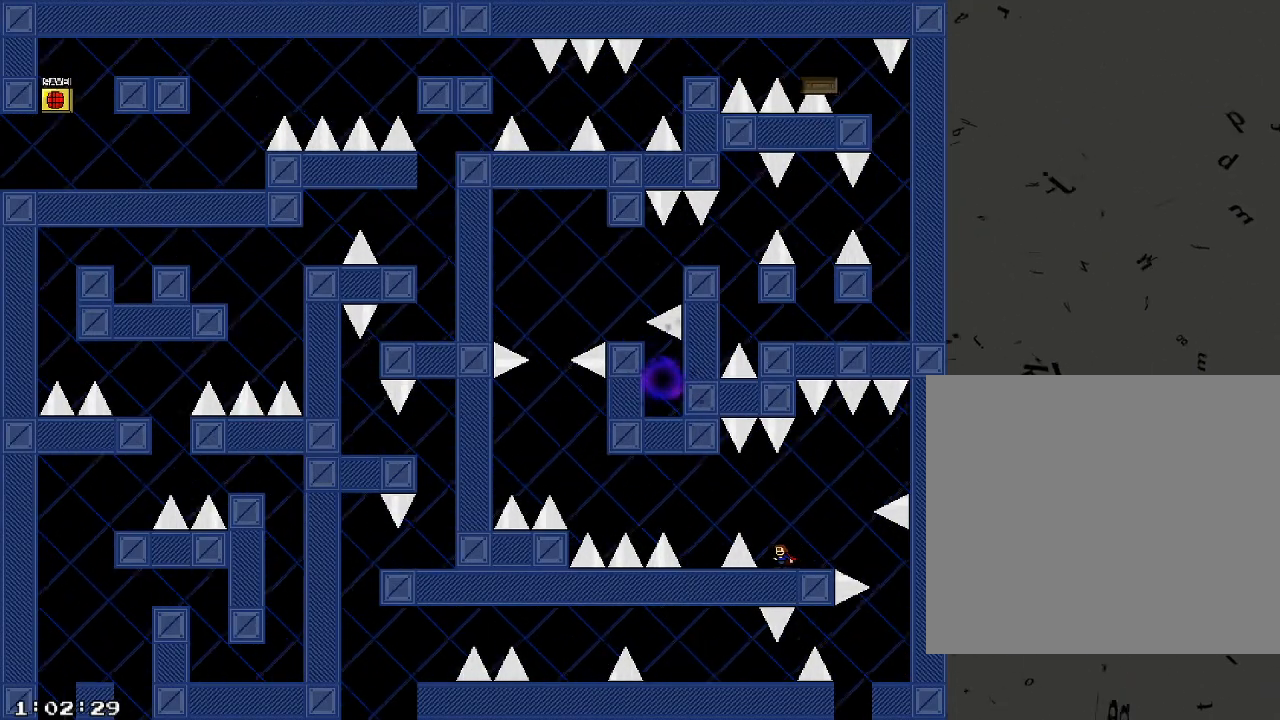
{"keys": ["d"], "events": [[100, "shift_r", "down"], [200, "d", "down"], [400, "shift_r", "up"]]}
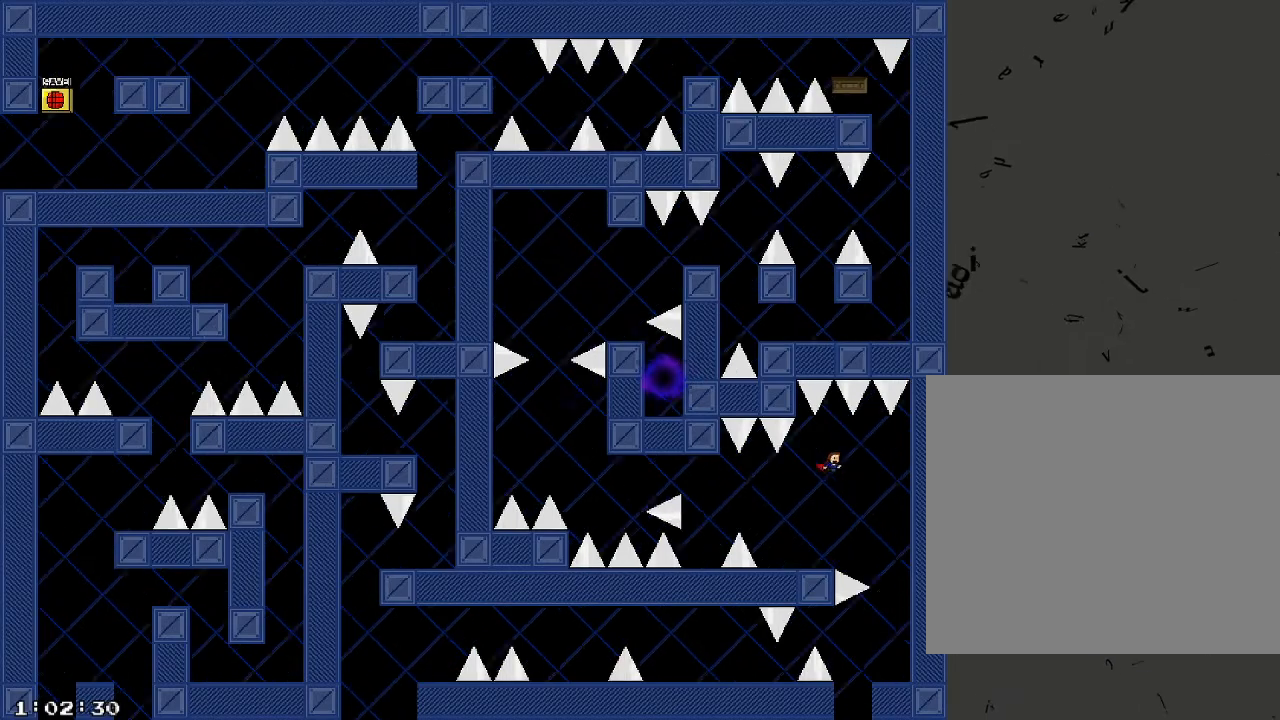
{"keys": ["a", "shift_r"], "events": [[20, "d", "up"], [40, "a", "down"], [360, "a", "up"], [480, "a", "down"], [480, "shift_r", "down"]]}
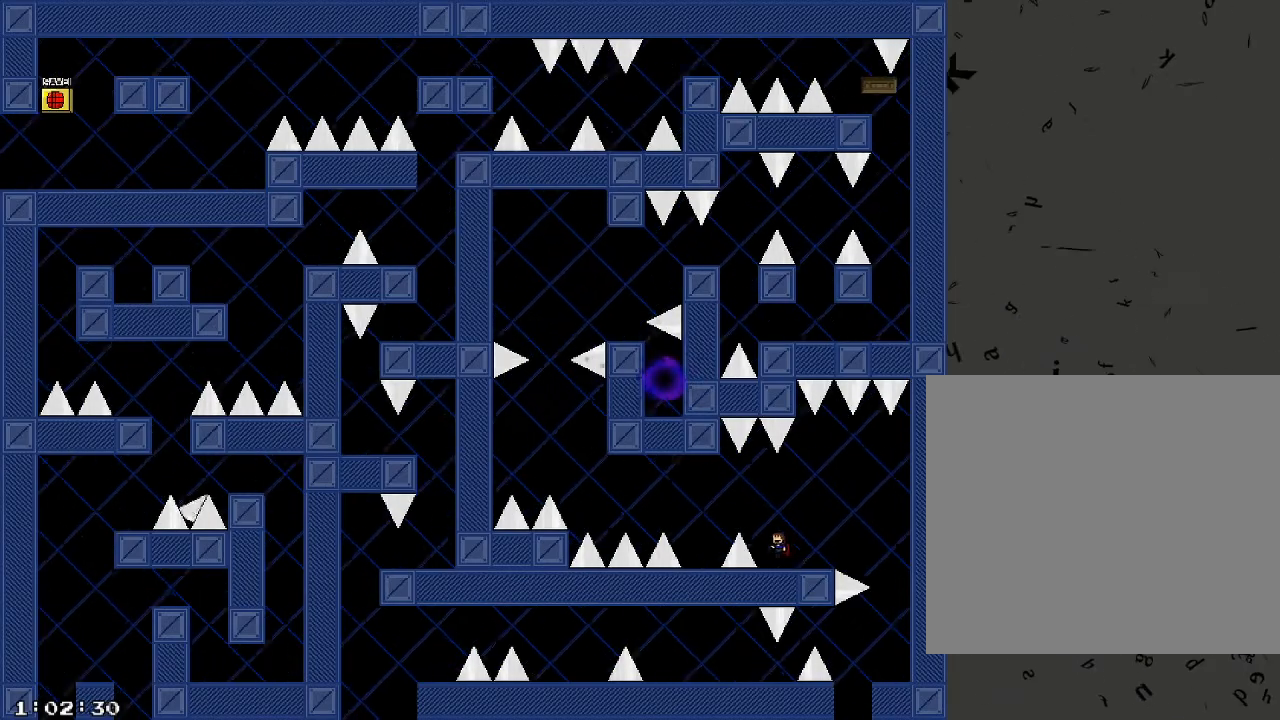
{"keys": ["a", "shift_r"], "events": [[100, "shift_r", "up"], [380, "shift_r", "down"]]}
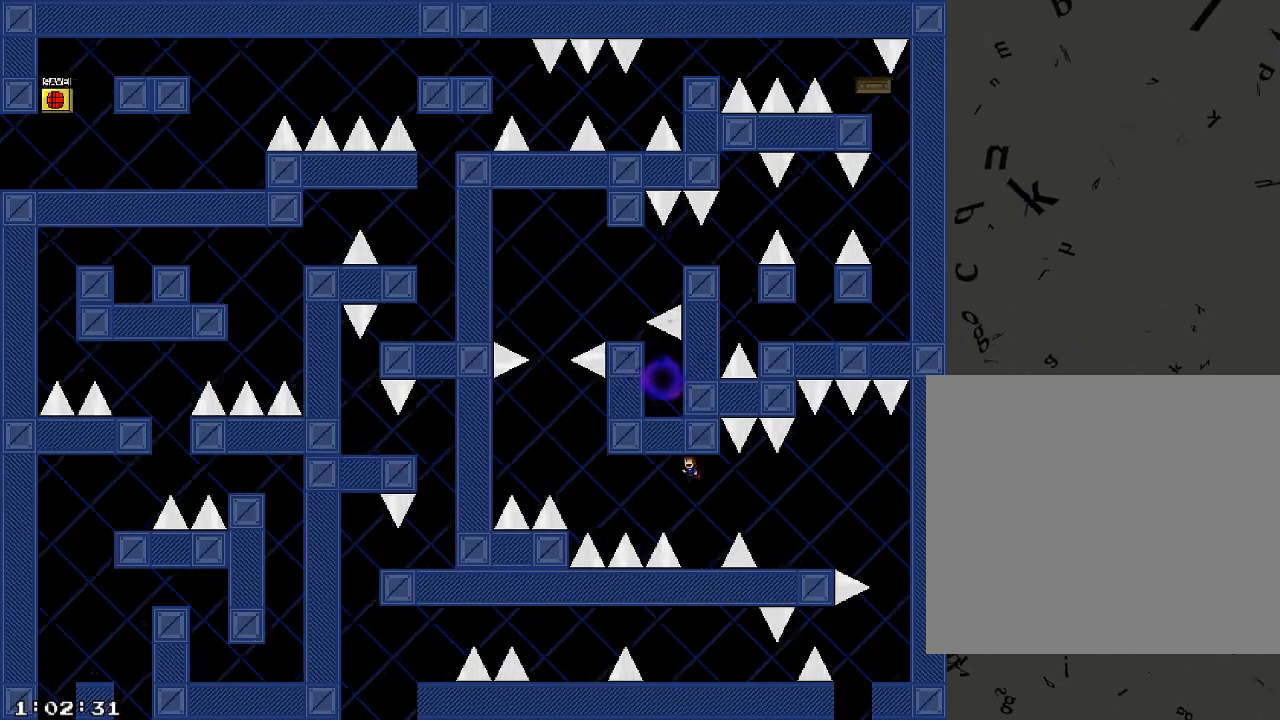
{"keys": ["shift_r"], "events": [[20, "a", "up"], [20, "d", "down"], [60, "shift_r", "up"], [120, "d", "up"], [480, "shift_r", "down"]]}
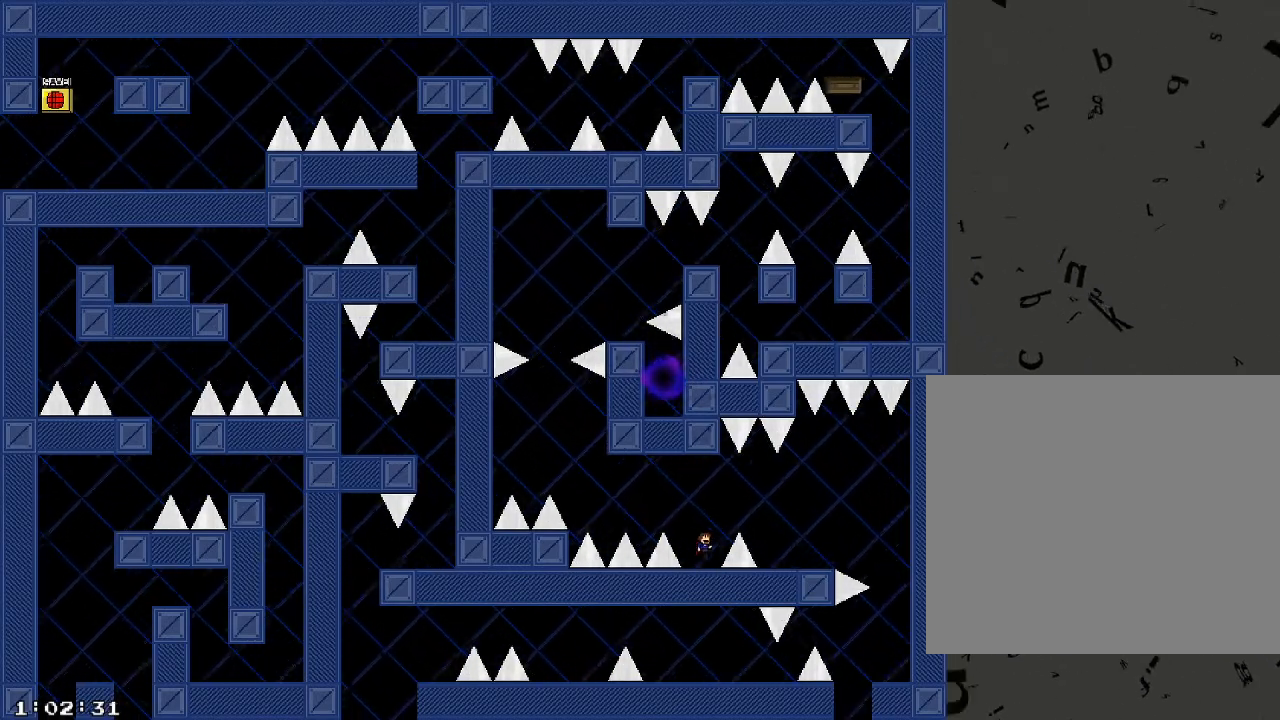
{"keys": [], "events": [[200, "a", "down"], [300, "d", "down"], [320, "a", "up"], [340, "shift_r", "up"], [400, "d", "up"]]}
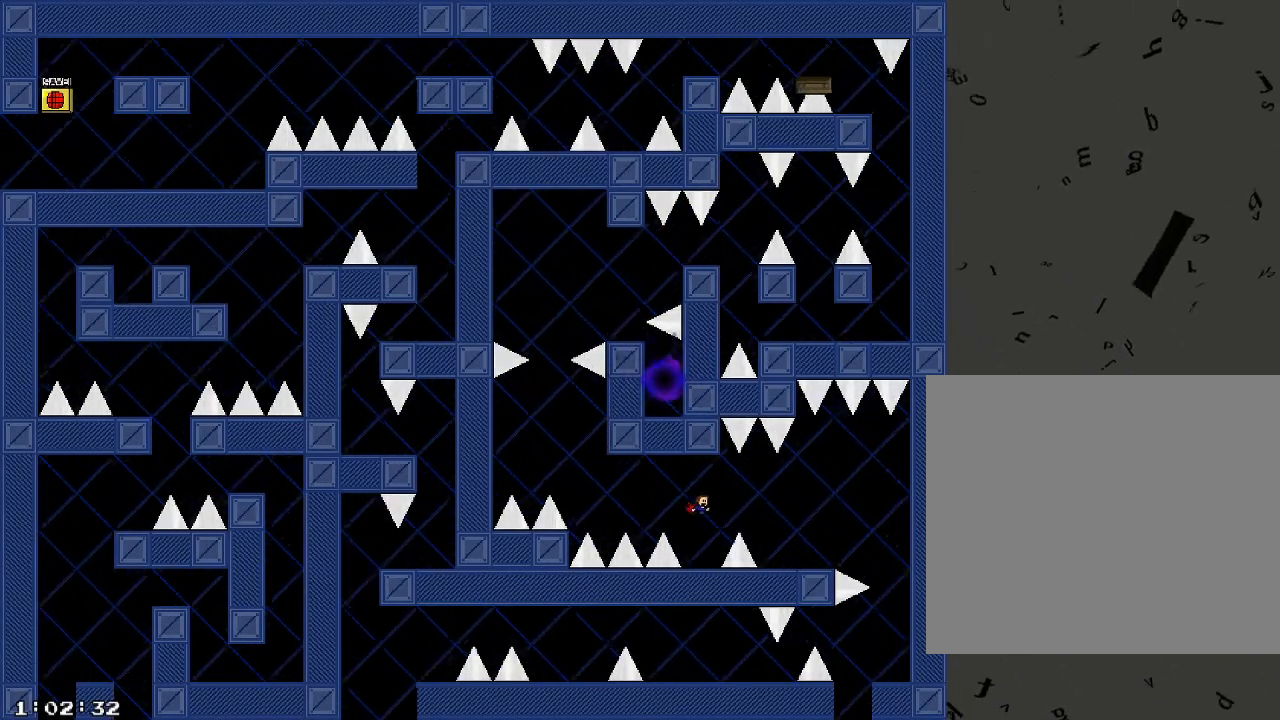
{"keys": ["a", "shift_r"], "events": [[260, "shift_r", "down"], [460, "a", "down"]]}
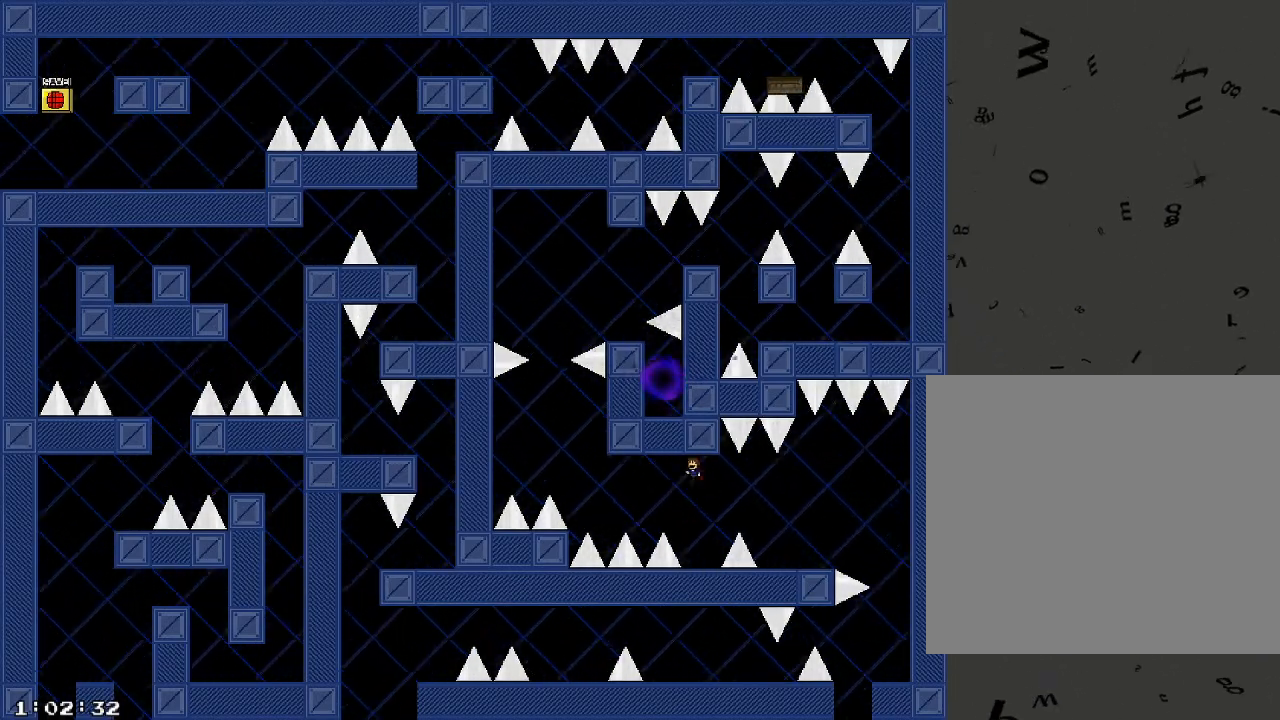
{"keys": ["a"], "events": [[60, "a", "up"], [60, "d", "down"], [120, "shift_r", "up"], [140, "d", "up"], [480, "a", "down"]]}
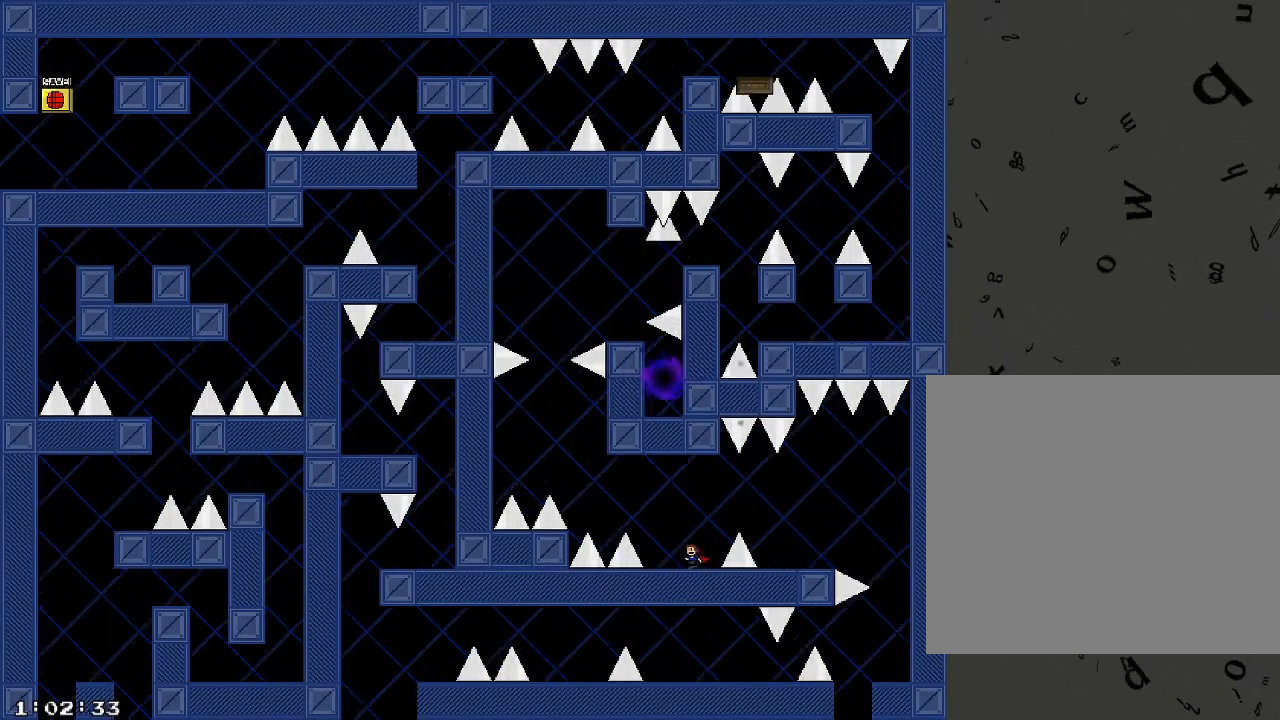
{"keys": [], "events": [[80, "shift_r", "down"], [120, "a", "up"], [480, "shift_r", "up"]]}
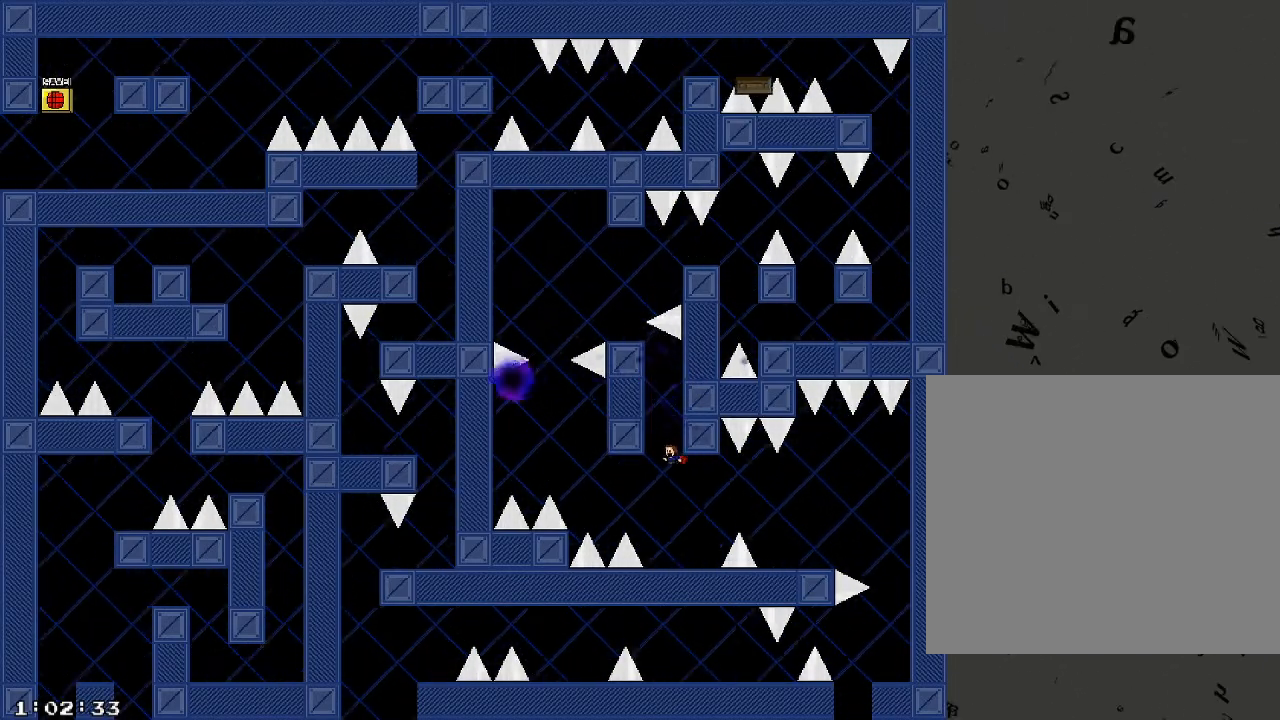
{"keys": [], "events": [[40, "shift_r", "down"], [140, "shift_r", "up"]]}
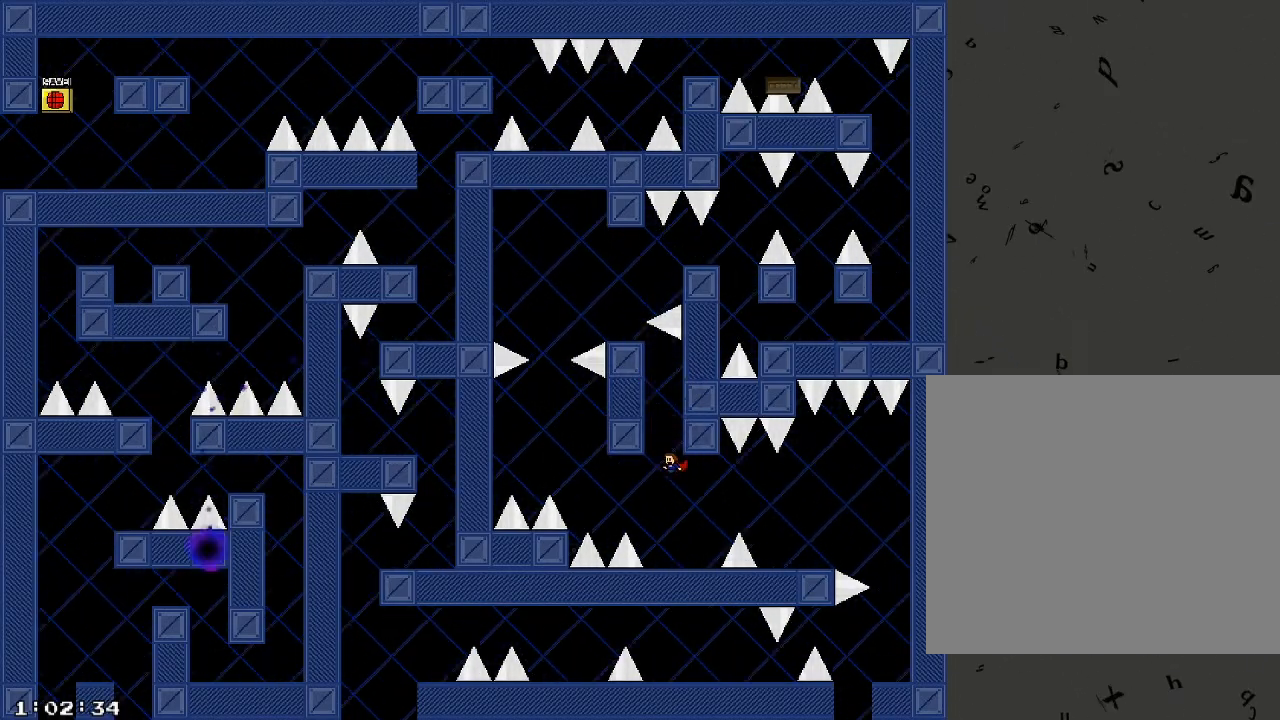
{"keys": ["d", "shift_r"], "events": [[320, "d", "down"], [400, "shift_r", "down"]]}
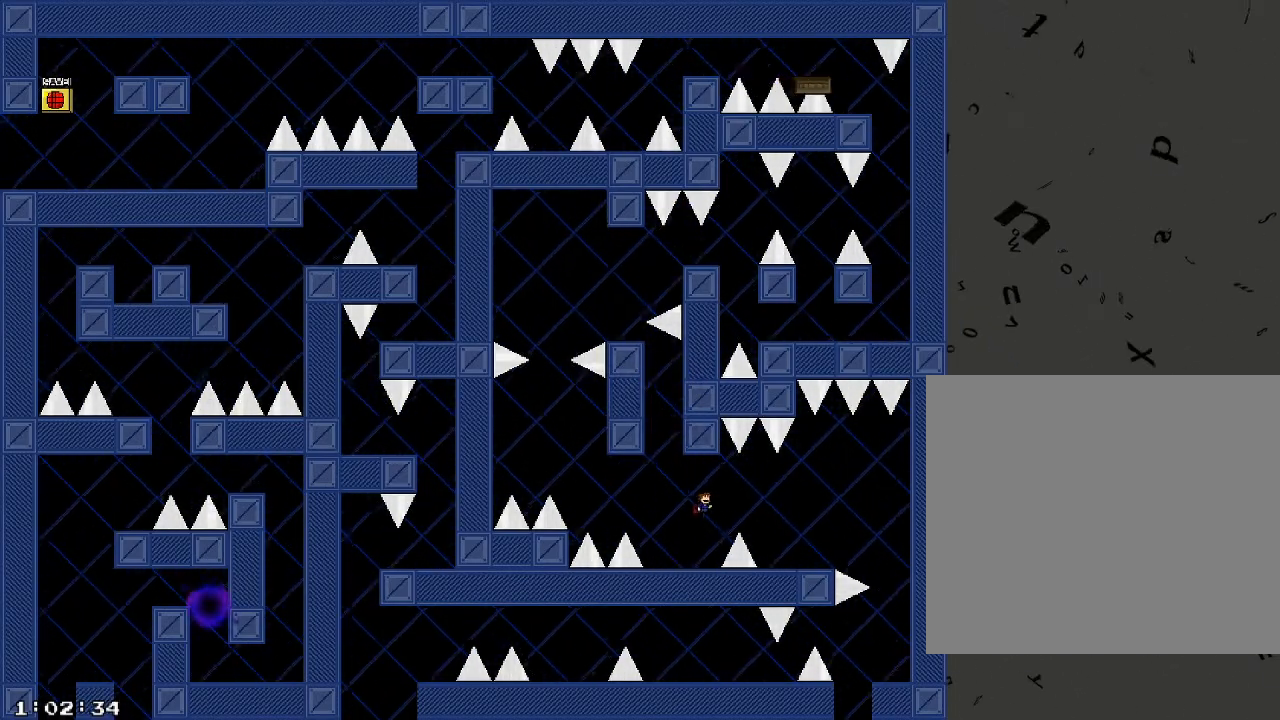
{"keys": ["d"], "events": [[40, "shift_r", "up"]]}
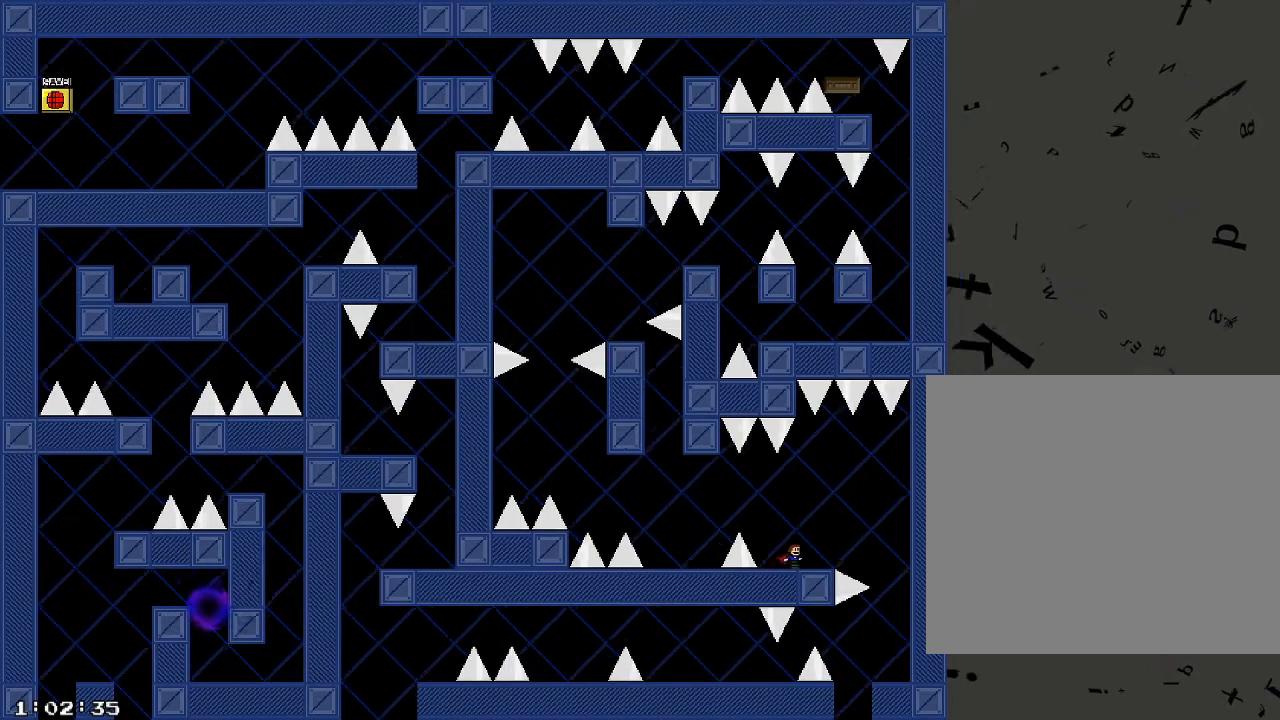
{"keys": ["d"], "events": [[100, "shift_r", "down"], [160, "shift_r", "up"]]}
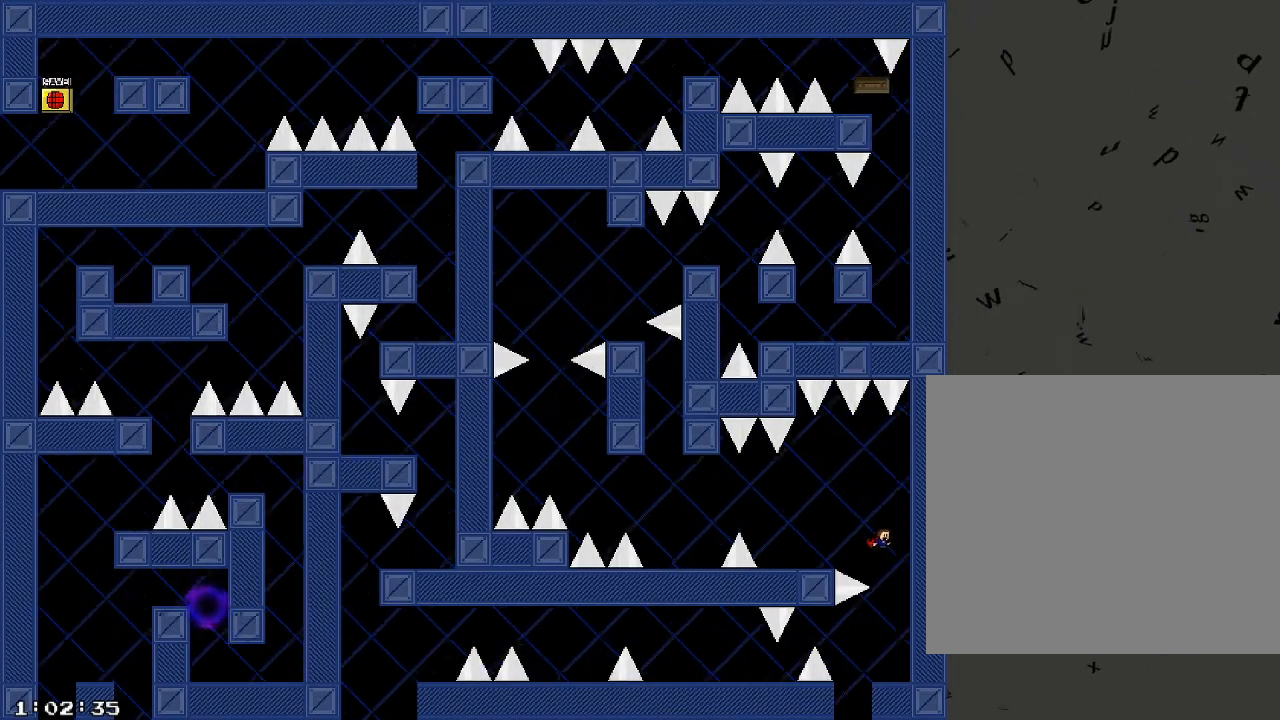
{"keys": [], "events": [[100, "d", "up"], [300, "a", "down"], [340, "a", "up"]]}
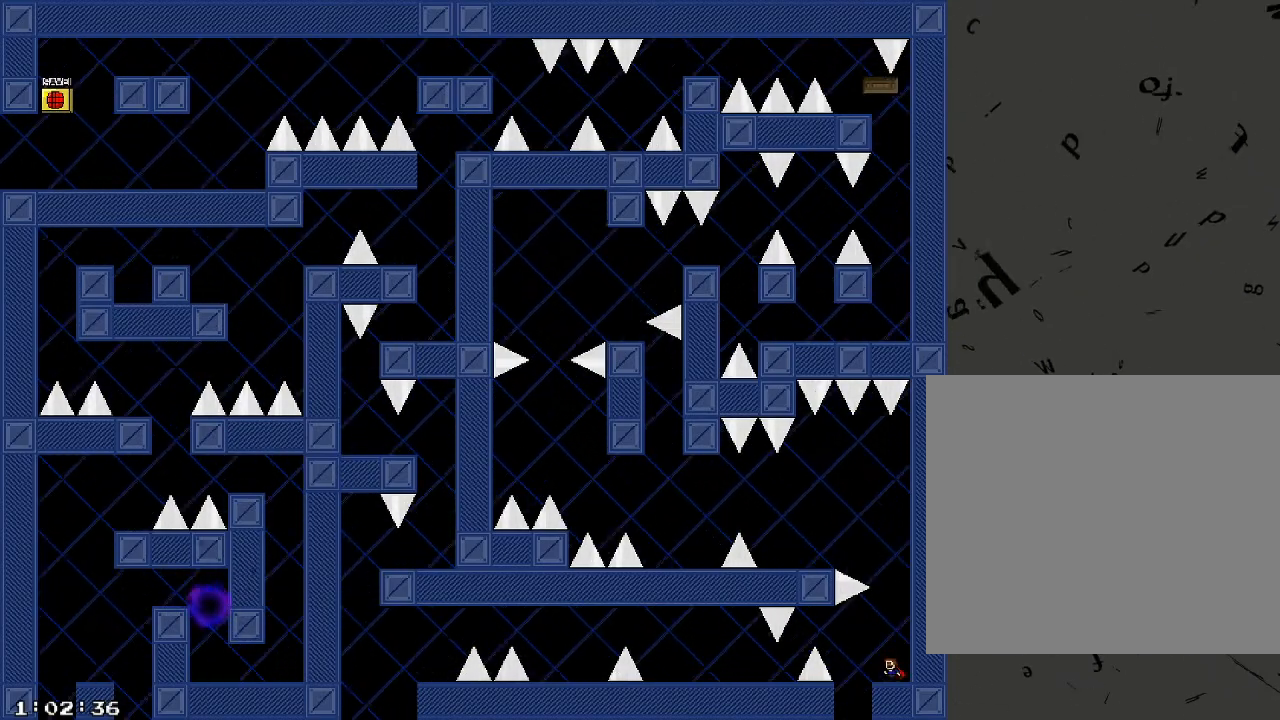
{"keys": ["a"], "events": [[220, "a", "down"], [260, "shift_r", "down"], [320, "shift_r", "up"]]}
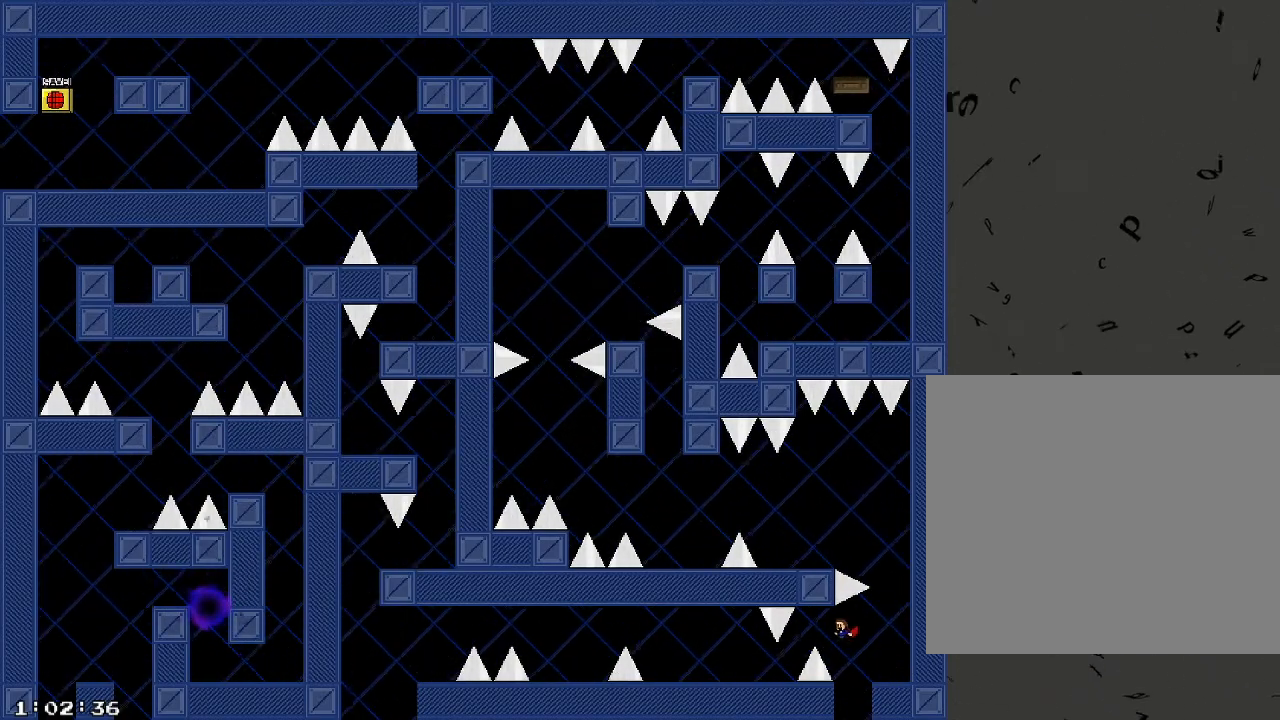
{"keys": ["a", "shift_r"], "events": [[60, "shift_r", "down"]]}
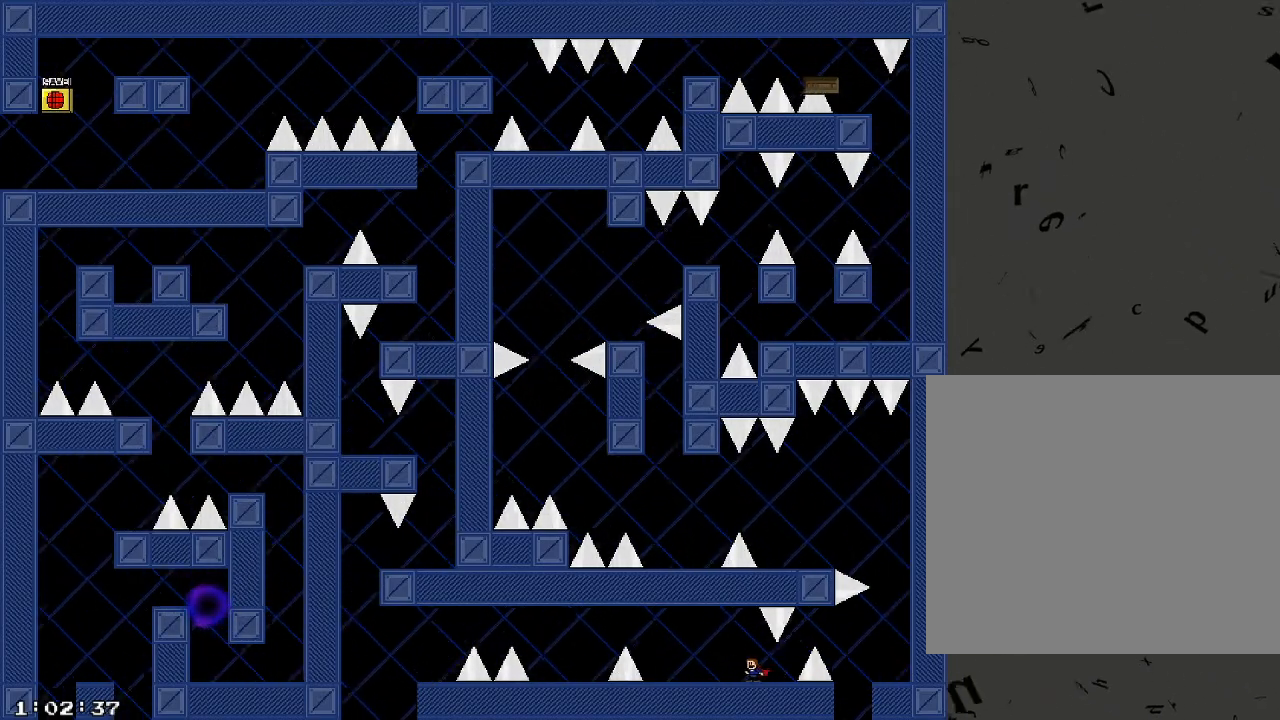
{"keys": ["a", "shift_r"], "events": [[20, "shift_r", "up"], [500, "shift_r", "down"]]}
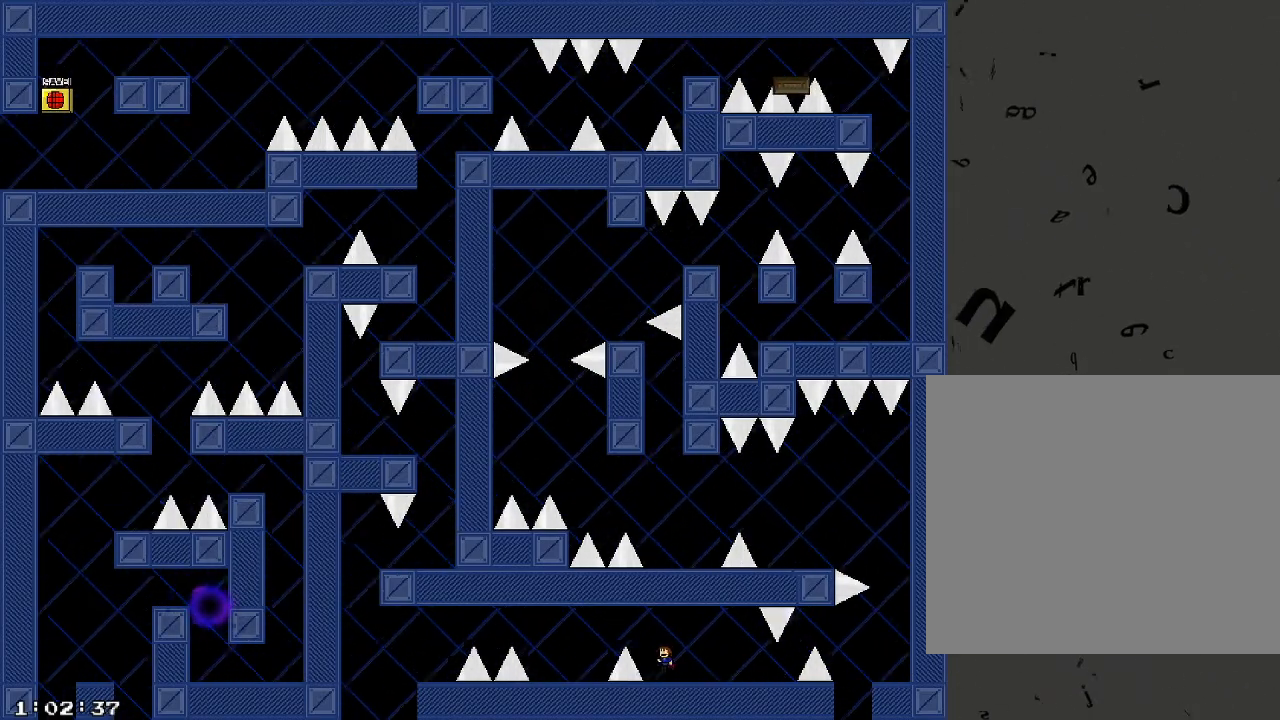
{"keys": ["a"], "events": [[140, "shift_r", "up"], [220, "shift_r", "down"], [400, "shift_r", "up"]]}